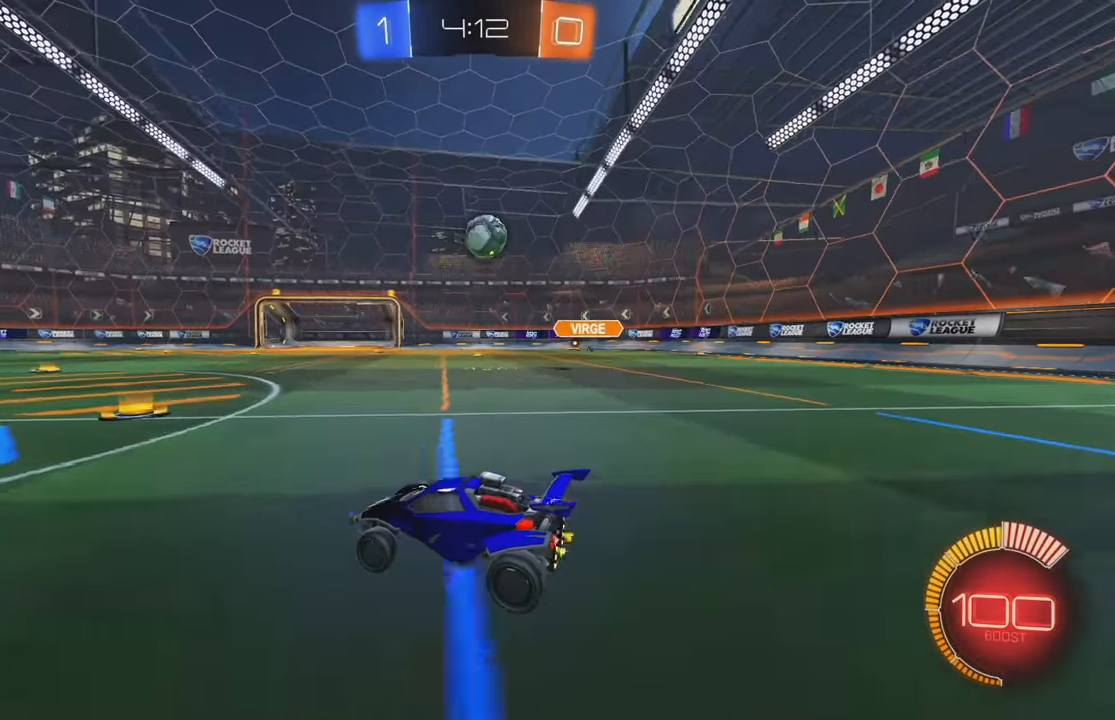
Gameplay with a controller (Xbox layout); each line is a JSON object with the inputs held at the frame after it. "events" lists button and stick changes between this image and that frame as [ms after this image, input, new state], when the widget could be followed in between. Not read: DPAD_DOWN DPAD_LEFT DPAD_RIGHT DPAD_UP L3 R3 SELECT START right_stick.
{"buttons": ["B", "R2"], "left_stick": "center", "events": [[116, "R2", "up"], [316, "left_stick", "center"], [333, "R2", "down"], [366, "B", "down"]]}
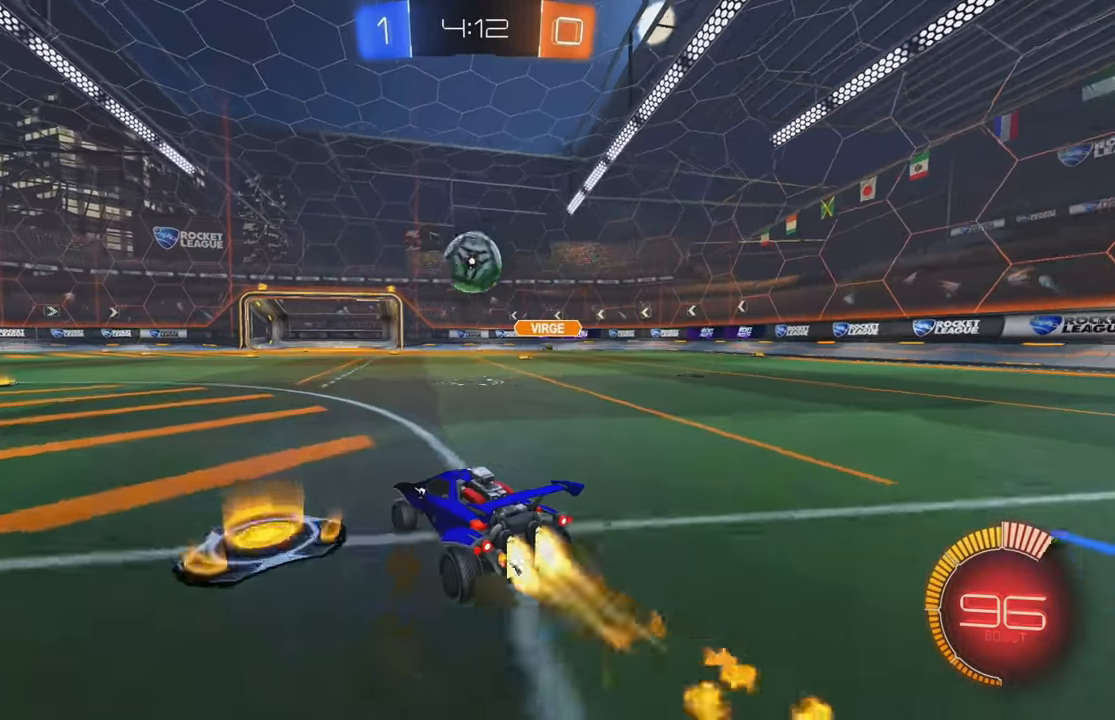
{"buttons": ["A", "B", "R2"], "left_stick": "down", "events": [[216, "left_stick", "right"], [316, "A", "down"], [416, "A", "up"], [433, "left_stick", "center"], [483, "A", "down"], [500, "left_stick", "down"]]}
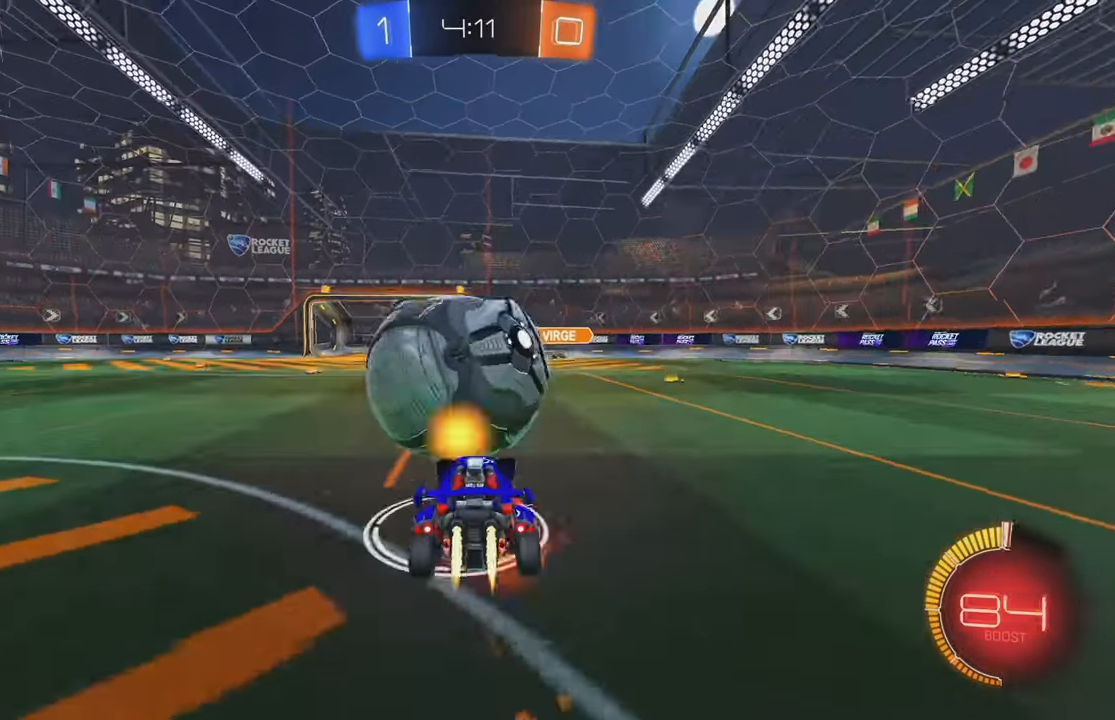
{"buttons": ["B", "L1", "R2"], "left_stick": "right", "events": [[100, "L1", "down"], [150, "left_stick", "down-left"], [200, "A", "up"], [300, "left_stick", "up-right"], [466, "left_stick", "right"]]}
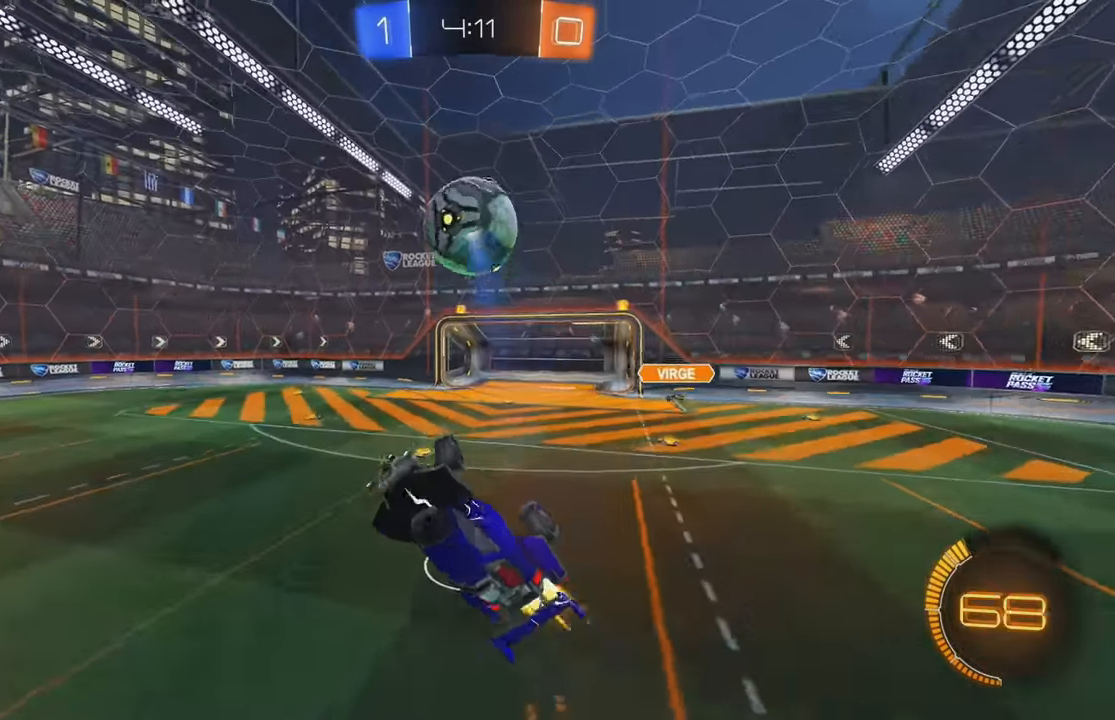
{"buttons": ["B", "L1", "R2"], "left_stick": "down-right", "events": [[166, "left_stick", "down-right"]]}
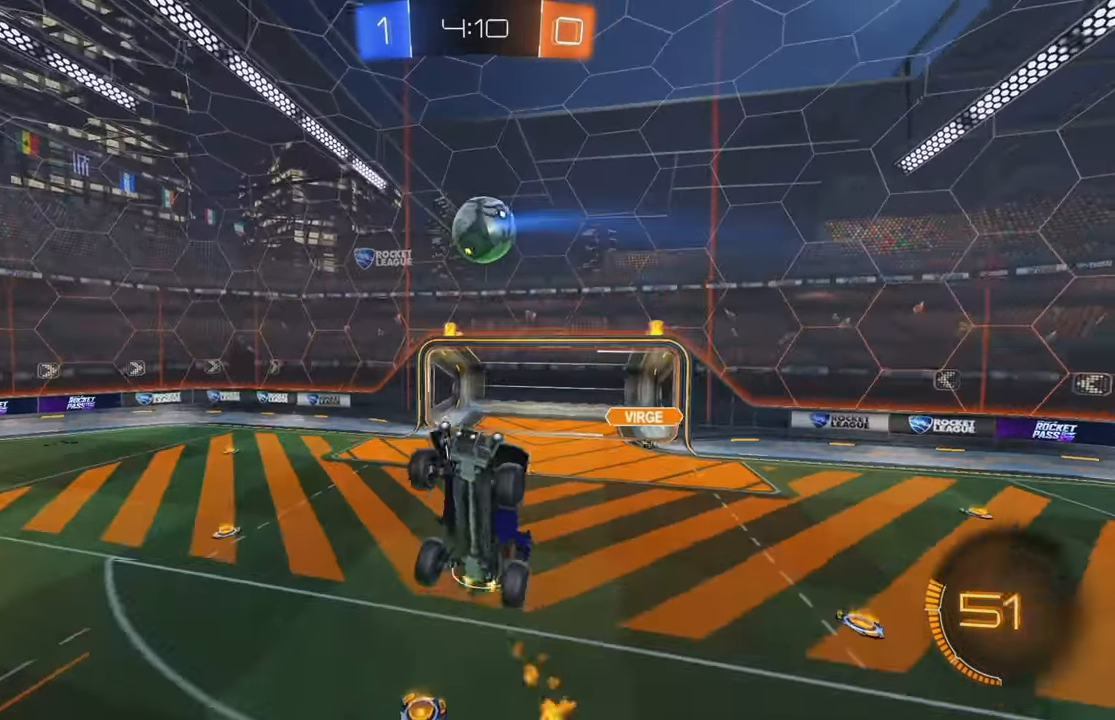
{"buttons": ["B", "R2"], "left_stick": "center", "events": [[50, "L1", "up"], [50, "left_stick", "center"], [166, "B", "up"], [200, "left_stick", "right"], [316, "B", "down"], [366, "left_stick", "up"], [416, "left_stick", "center"]]}
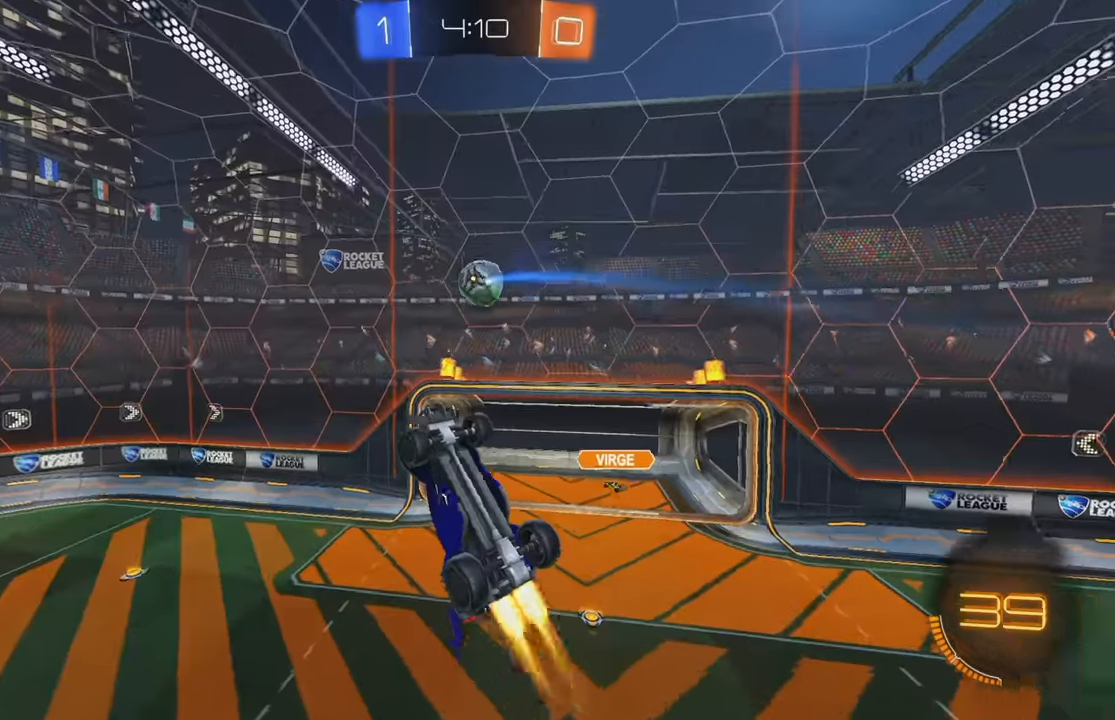
{"buttons": ["R2"], "left_stick": "center", "events": [[50, "B", "up"], [50, "left_stick", "down"], [116, "B", "down"], [166, "left_stick", "center"], [233, "B", "up"], [283, "B", "down"], [466, "B", "up"]]}
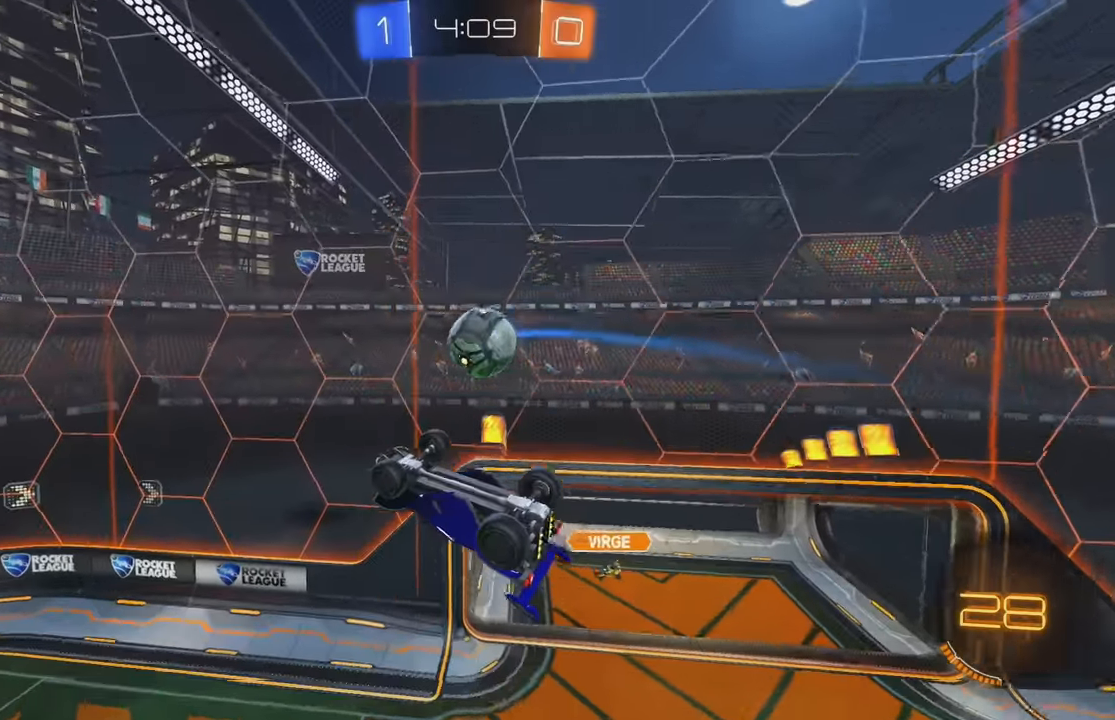
{"buttons": ["R2"], "left_stick": "center"}
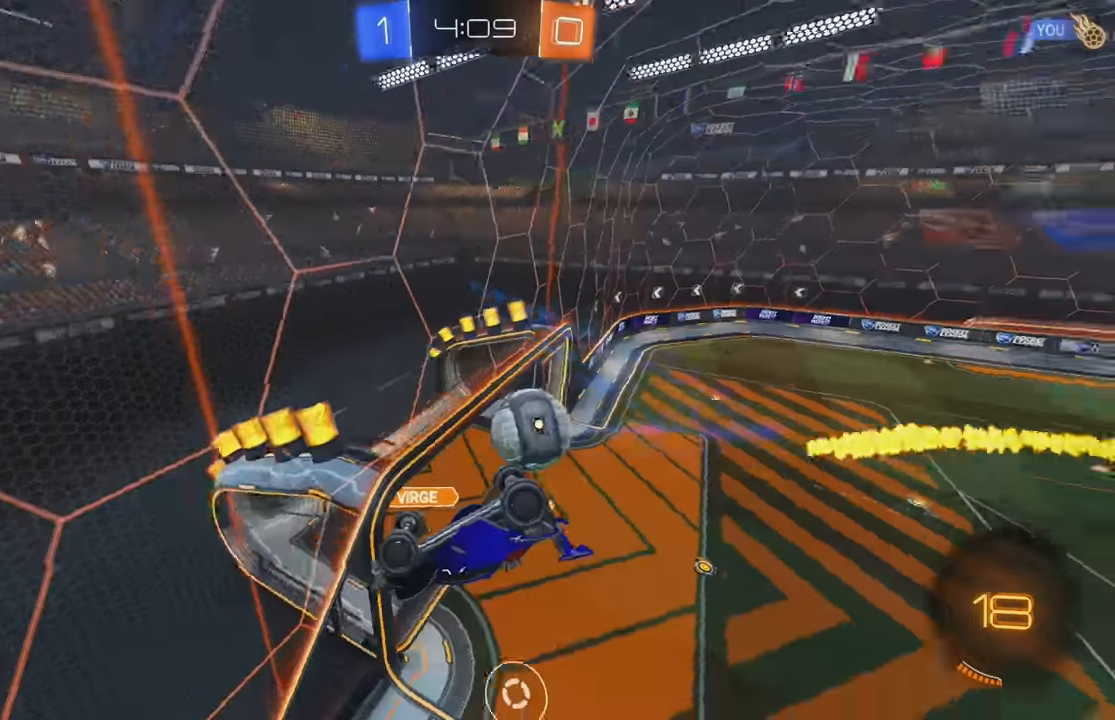
{"buttons": ["R2"], "left_stick": "down-right", "events": [[150, "L1", "down"], [216, "L1", "up"], [250, "left_stick", "down"], [400, "left_stick", "down-right"]]}
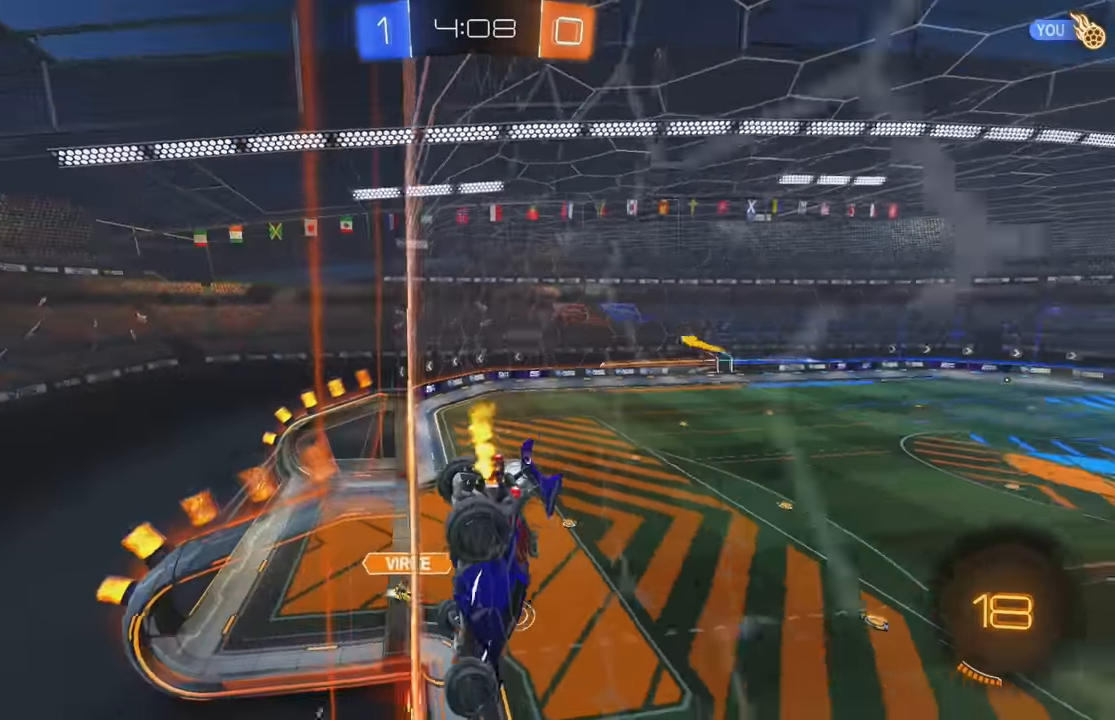
{"buttons": ["A", "B", "L1", "R2"], "left_stick": "down", "events": [[100, "B", "down"], [100, "left_stick", "down-left"], [216, "left_stick", "down"], [233, "A", "down"], [266, "L1", "down"]]}
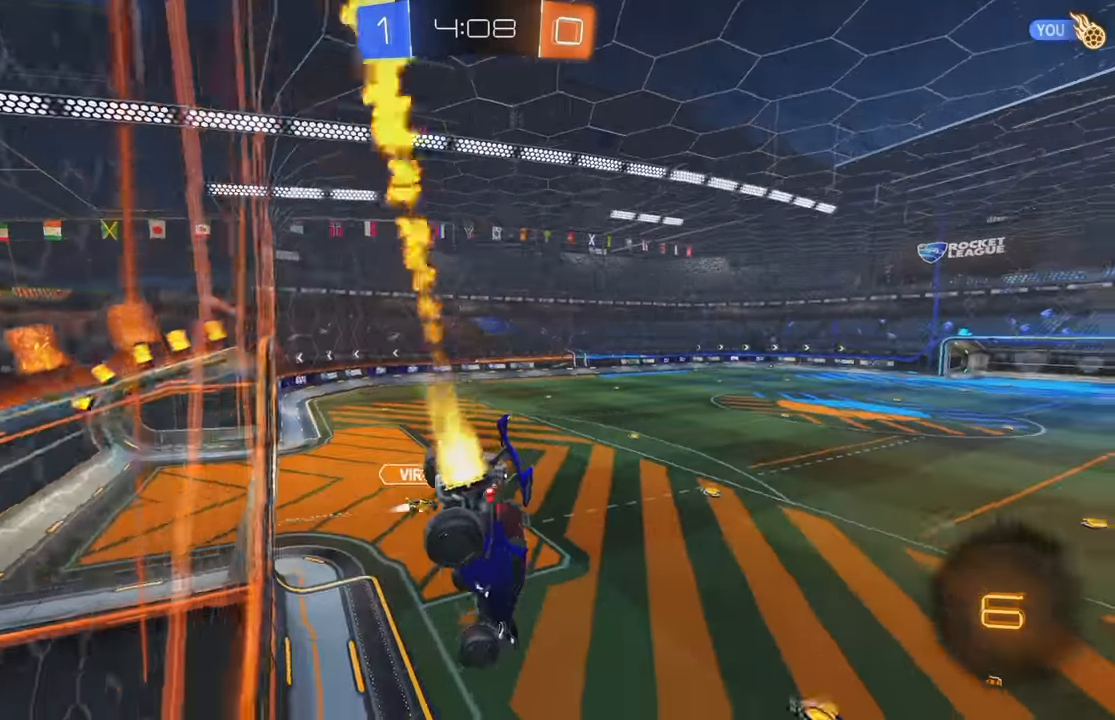
{"buttons": ["X", "R2"], "left_stick": "center", "events": [[33, "left_stick", "down-left"], [83, "A", "up"], [100, "L1", "up"], [250, "left_stick", "up"], [266, "A", "down"], [466, "A", "up"], [483, "X", "down"], [483, "left_stick", "center"], [500, "B", "up"]]}
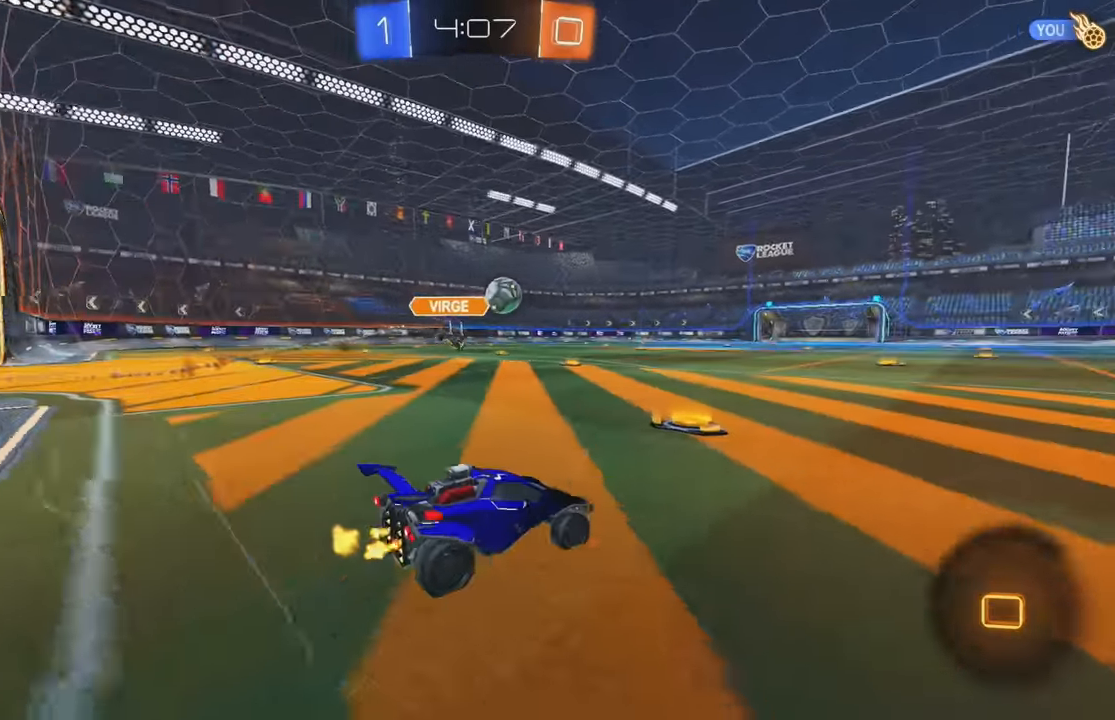
{"buttons": ["B", "R2"], "left_stick": "right", "events": [[33, "X", "up"], [200, "B", "down"], [216, "left_stick", "left"], [400, "left_stick", "right"]]}
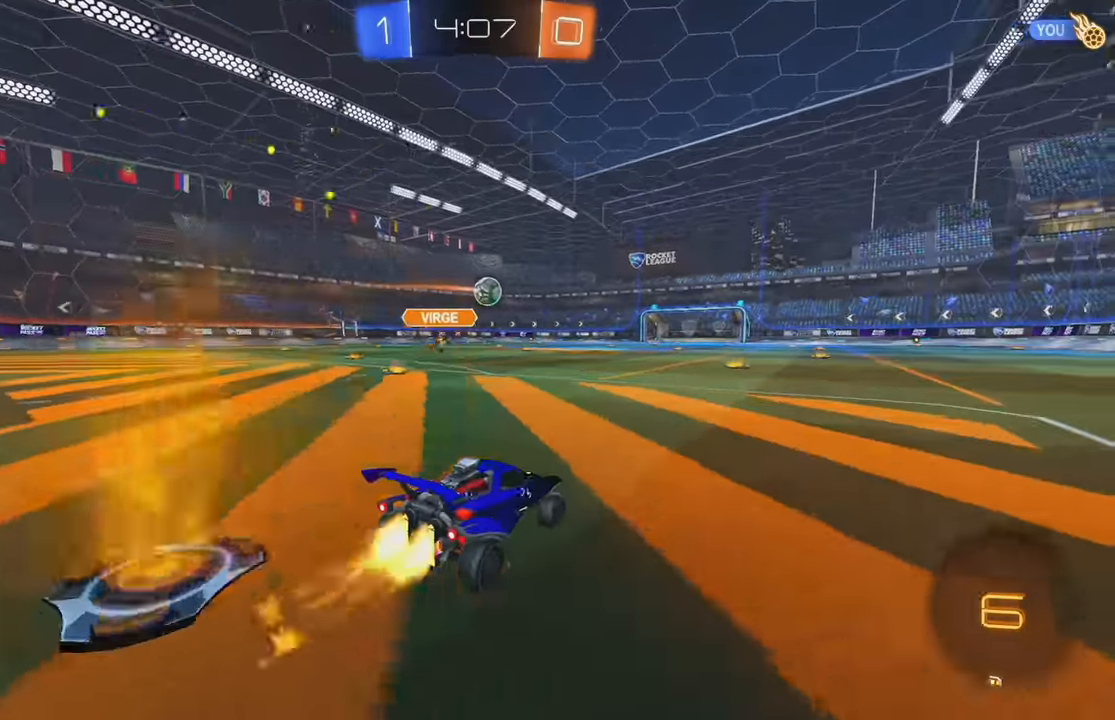
{"buttons": ["B"], "left_stick": "center", "events": [[100, "A", "down"], [133, "L1", "down"], [133, "left_stick", "up"], [183, "A", "up"], [233, "A", "down"], [350, "Y", "down"], [366, "A", "up"], [366, "L1", "up"], [400, "B", "up"], [433, "left_stick", "center"], [450, "Y", "up"], [466, "B", "down"], [466, "R2", "up"]]}
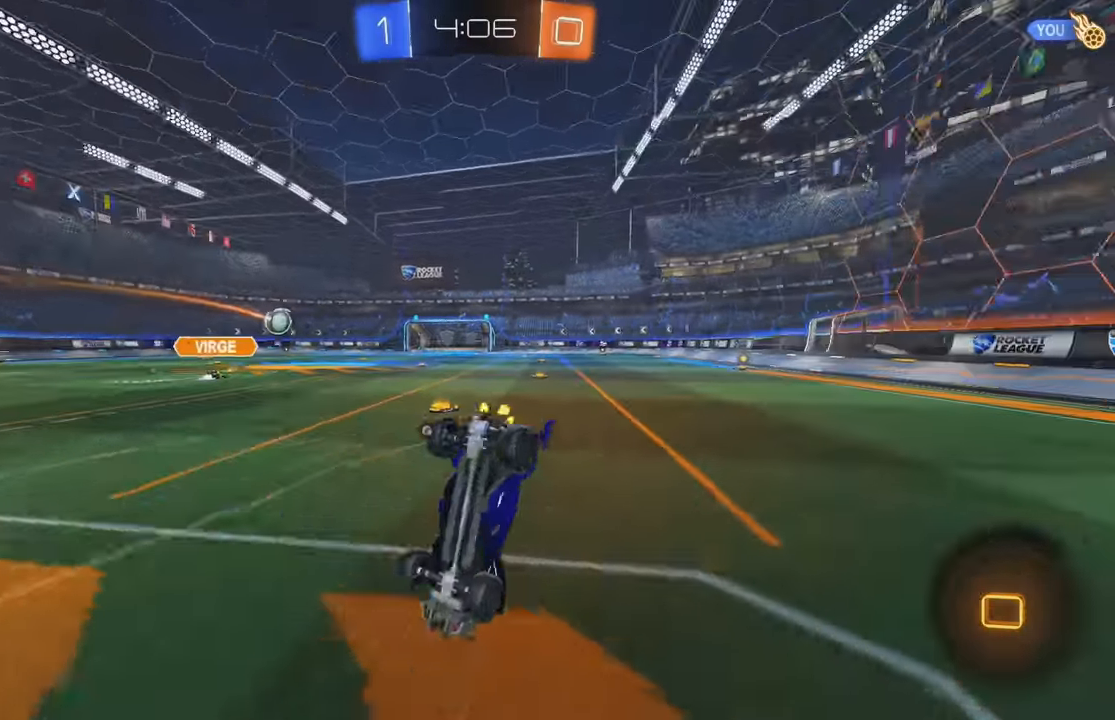
{"buttons": ["R2"], "left_stick": "center", "events": [[16, "B", "up"], [100, "L2", "down"], [183, "Y", "down"], [233, "L2", "up"], [266, "Y", "up"], [450, "R2", "down"]]}
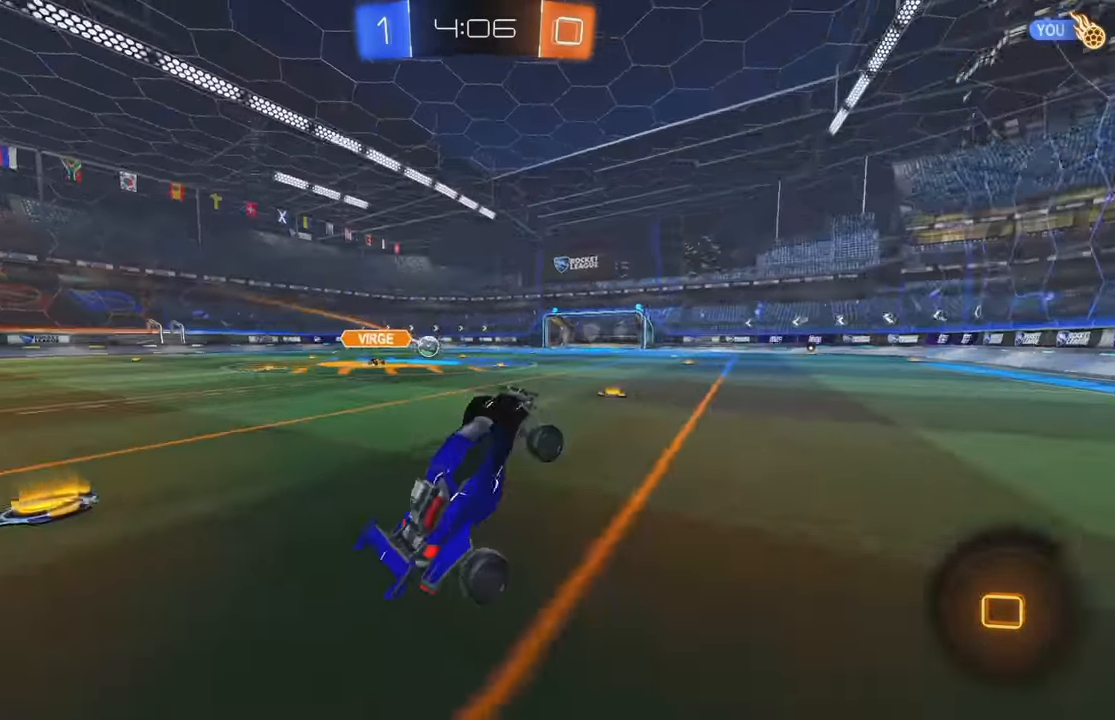
{"buttons": ["A", "R2"], "left_stick": "up", "events": [[83, "Y", "down"], [183, "Y", "up"], [350, "left_stick", "left"], [450, "A", "down"], [466, "left_stick", "up"]]}
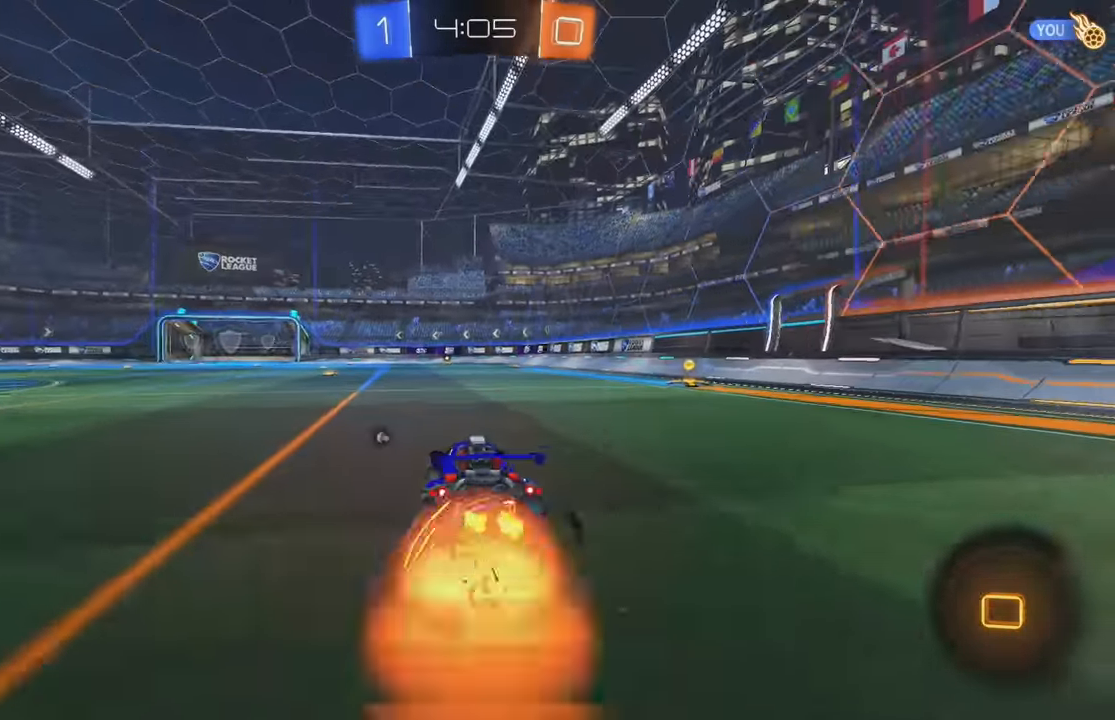
{"buttons": [], "left_stick": "center", "events": [[16, "A", "up"], [66, "A", "down"], [133, "A", "up"], [166, "Y", "down"], [283, "Y", "up"], [300, "R2", "up"], [300, "left_stick", "center"]]}
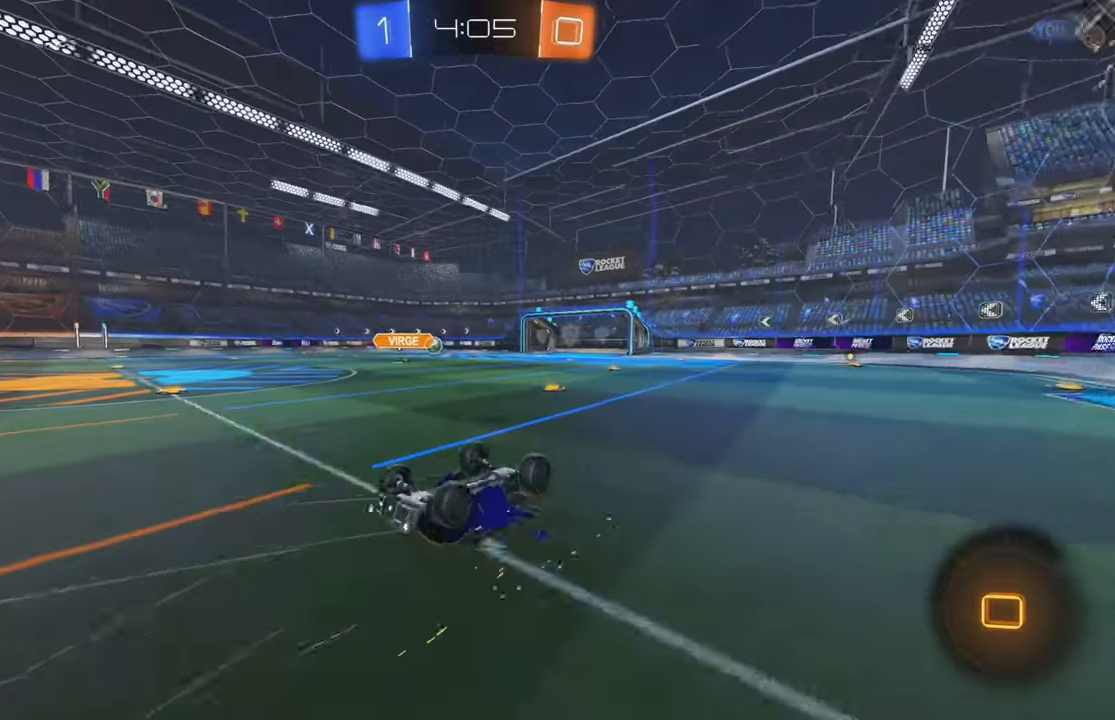
{"buttons": ["Y", "R2"], "left_stick": "center", "events": [[183, "R2", "down"], [250, "Y", "down"], [350, "Y", "up"], [466, "Y", "down"]]}
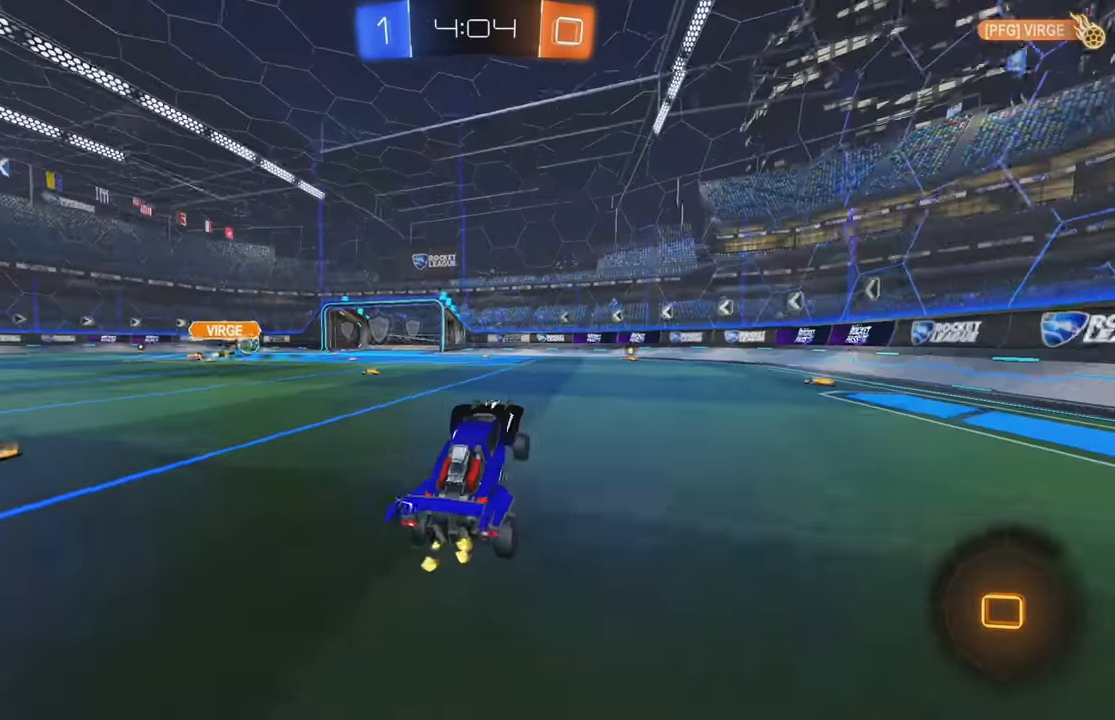
{"buttons": ["A", "R2"], "left_stick": "up", "events": [[50, "Y", "up"], [366, "left_stick", "up-right"], [383, "A", "down"], [433, "A", "up"], [433, "left_stick", "up"], [500, "A", "down"]]}
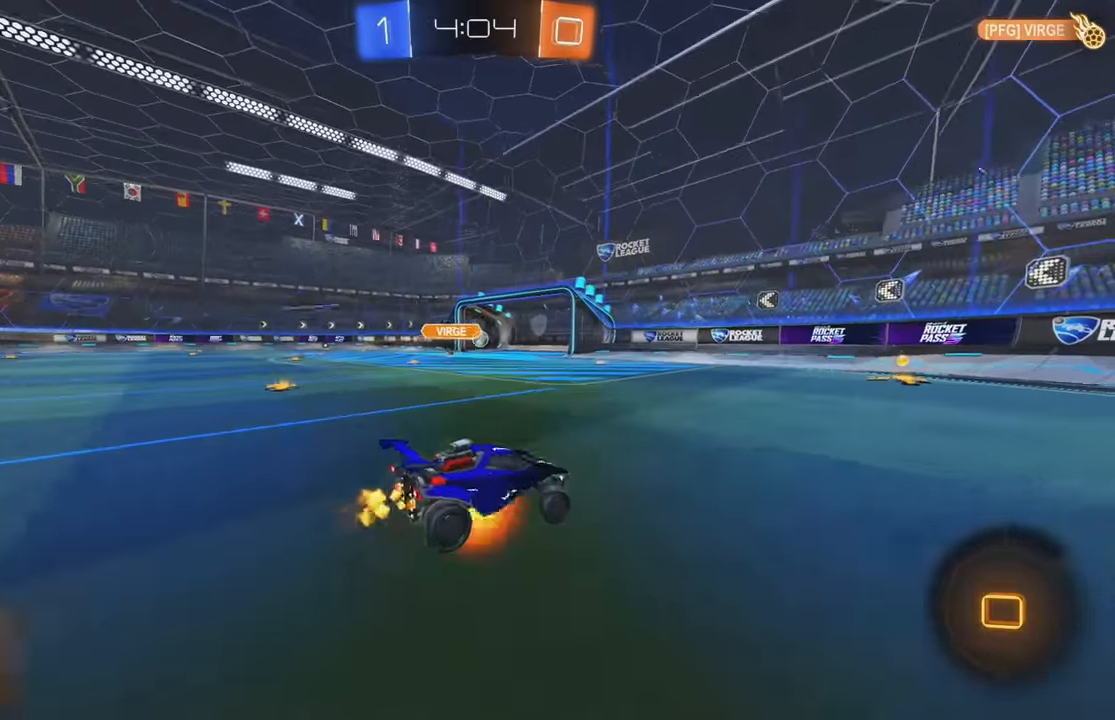
{"buttons": [], "left_stick": "center", "events": [[116, "A", "up"], [183, "left_stick", "center"], [200, "R2", "up"], [266, "Y", "down"], [383, "Y", "up"]]}
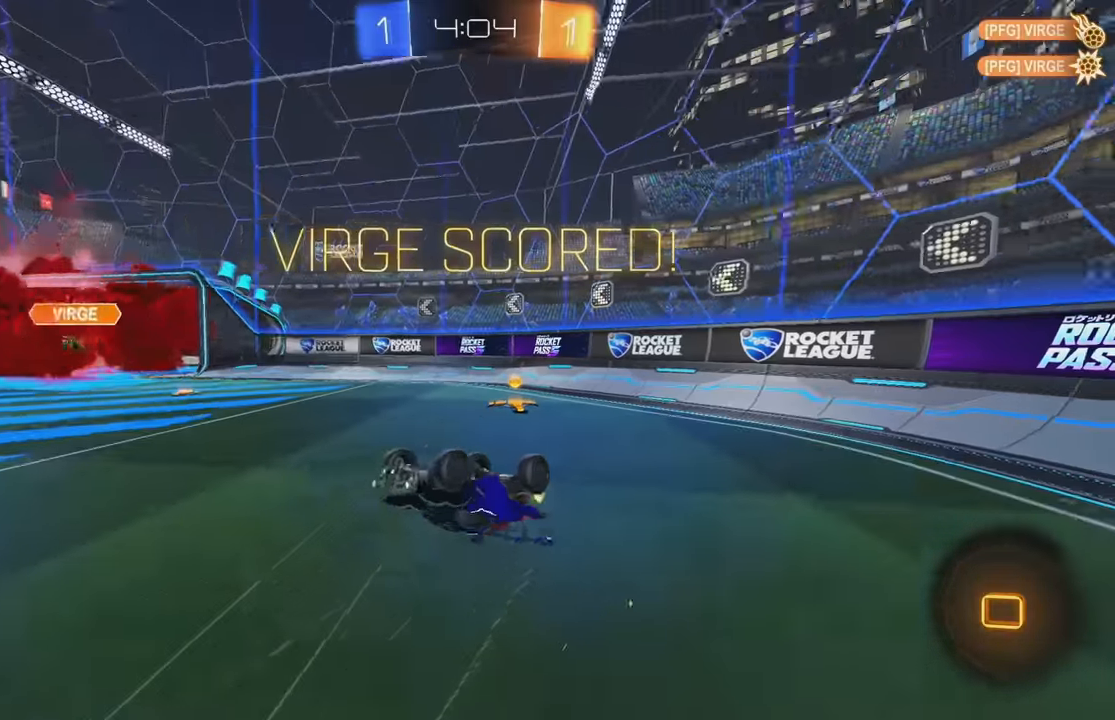
{"buttons": ["R2"], "left_stick": "center", "events": [[500, "R2", "down"]]}
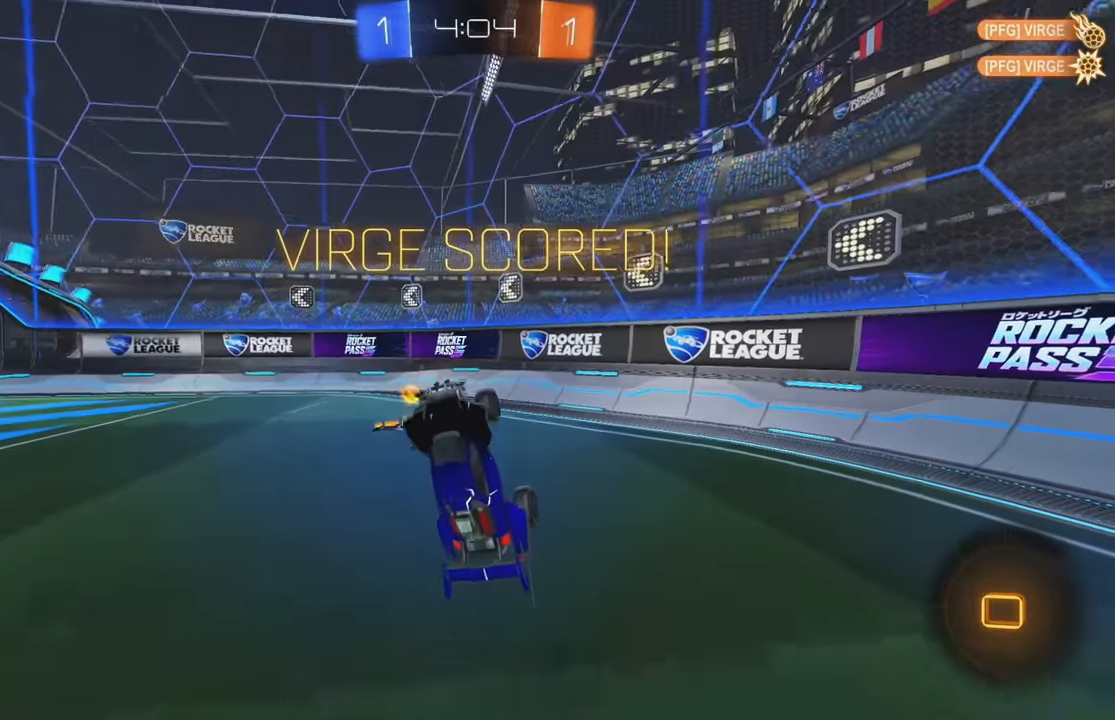
{"buttons": ["B", "R2"], "left_stick": "down-left", "events": [[216, "left_stick", "down-left"], [450, "B", "down"]]}
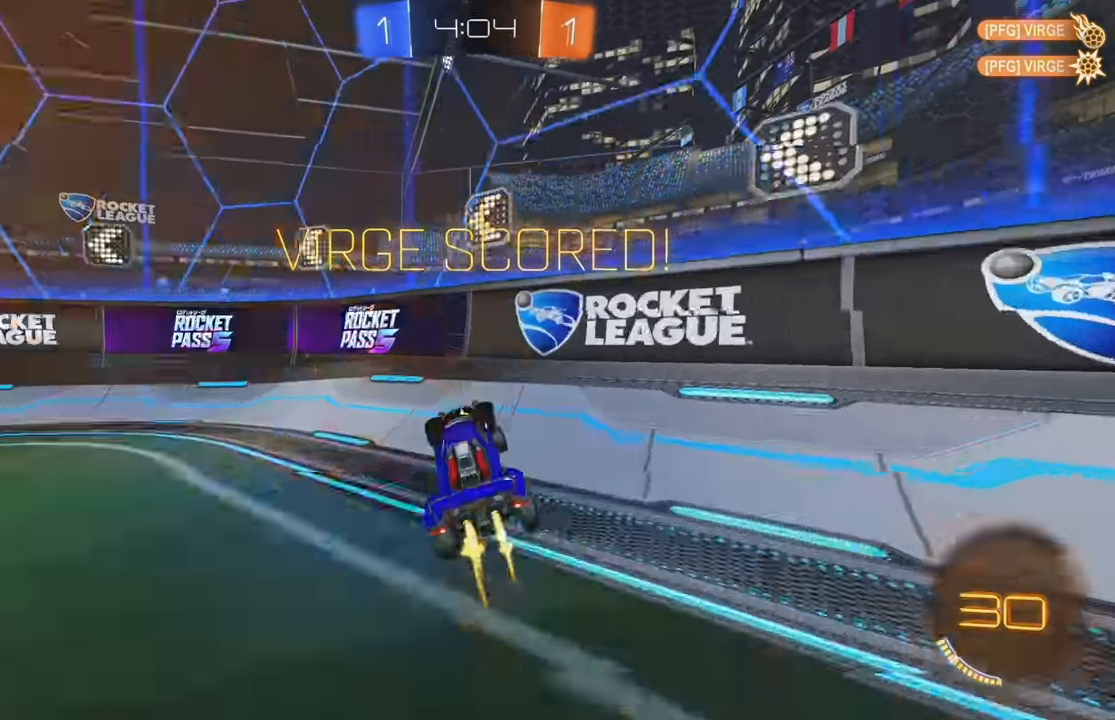
{"buttons": ["R2"], "left_stick": "center", "events": [[433, "left_stick", "center"], [500, "B", "up"]]}
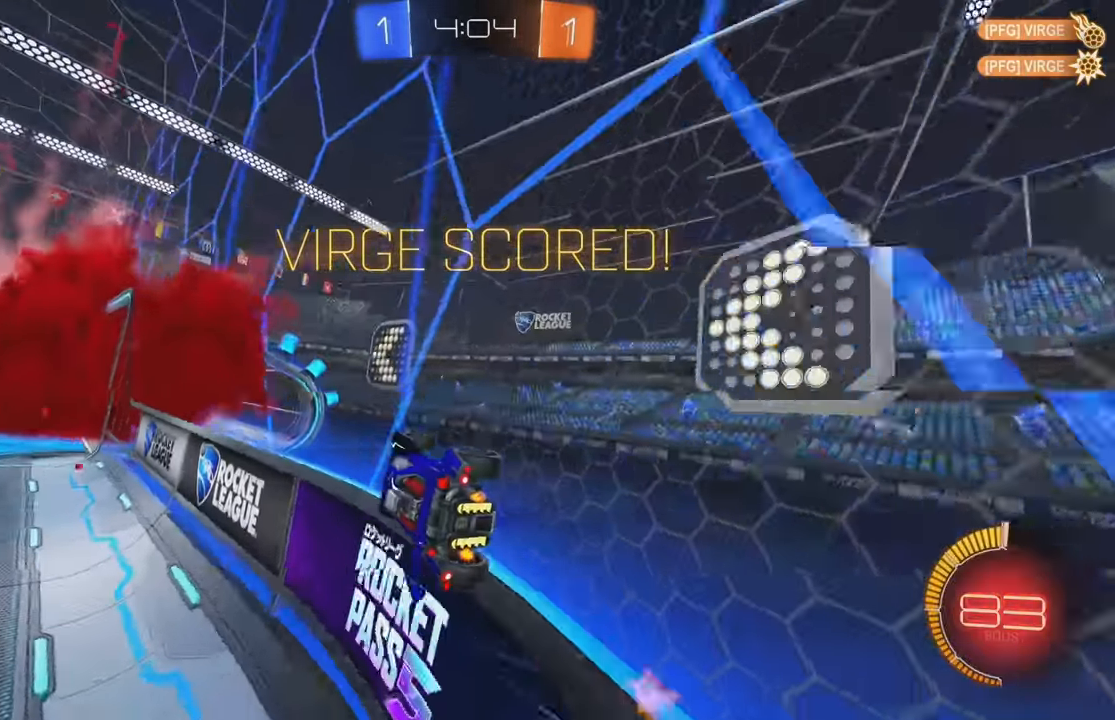
{"buttons": ["L1"], "left_stick": "down-left", "events": [[16, "B", "down"], [150, "X", "down"], [183, "A", "down"], [183, "L1", "down"], [183, "left_stick", "up"], [216, "X", "up"], [233, "A", "up"], [316, "A", "down"], [433, "left_stick", "down-left"], [450, "A", "up"], [450, "B", "up"], [483, "R2", "up"]]}
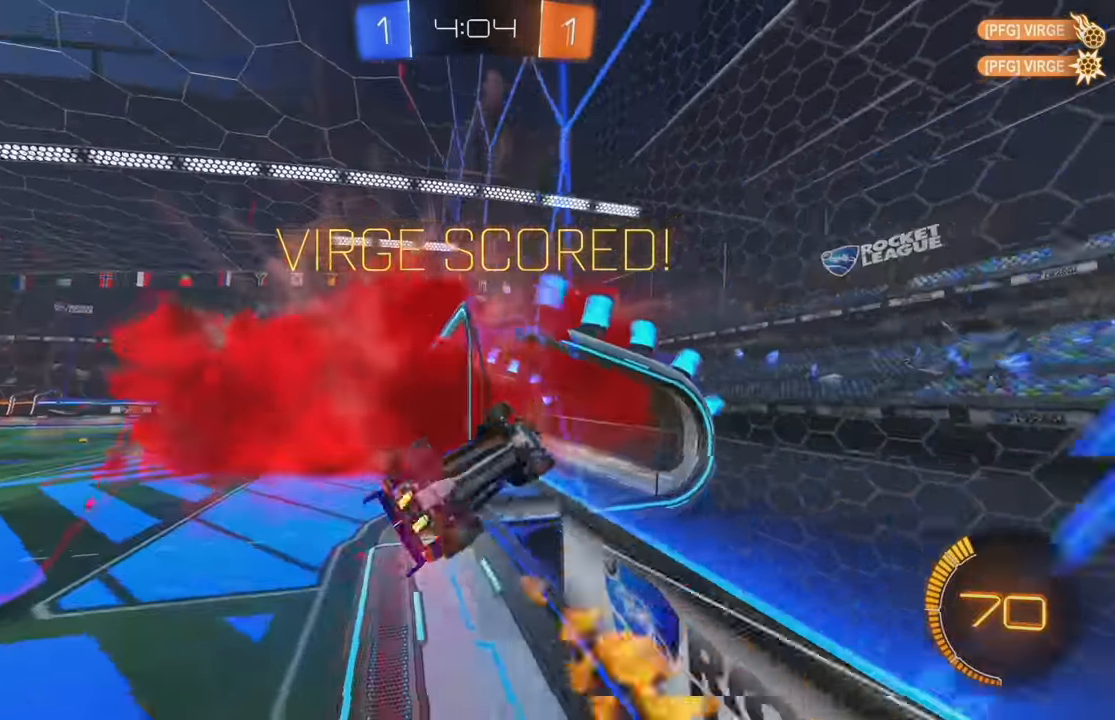
{"buttons": ["A", "B"], "left_stick": "down-right", "events": [[83, "L1", "up"], [100, "left_stick", "center"], [200, "B", "down"], [216, "left_stick", "down"], [383, "left_stick", "down-right"], [500, "A", "down"]]}
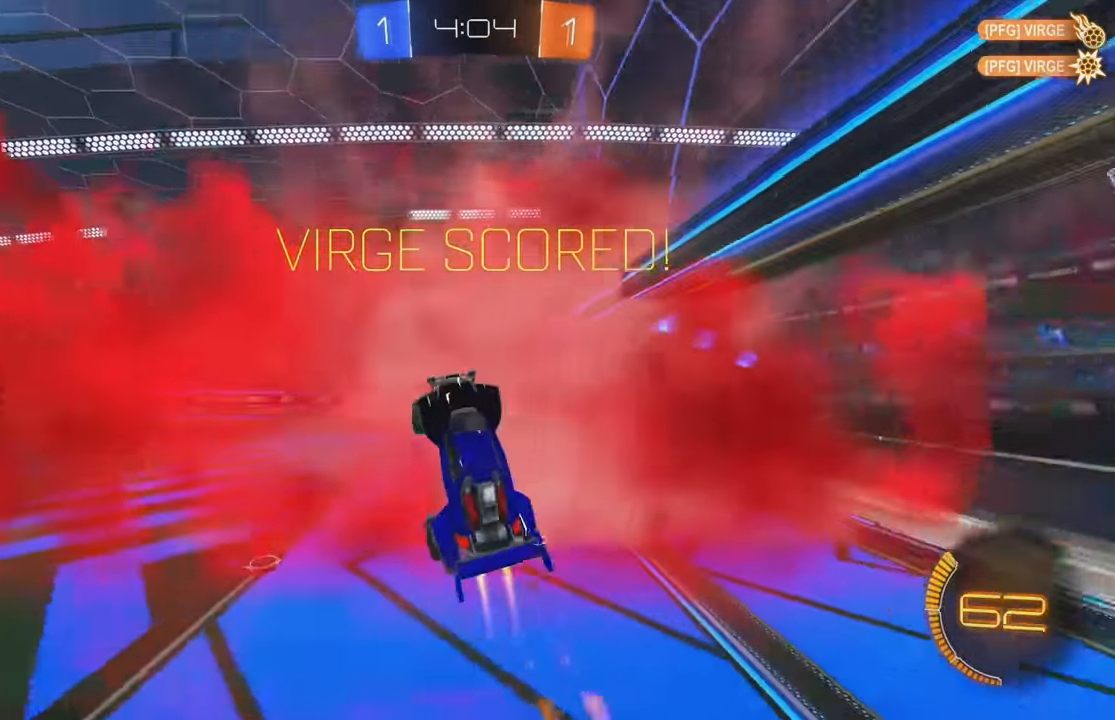
{"buttons": [], "left_stick": "center", "events": [[16, "left_stick", "center"], [116, "A", "up"], [133, "B", "up"], [183, "B", "down"], [266, "A", "down"], [266, "B", "up"], [333, "A", "up"], [400, "A", "down"], [483, "A", "up"]]}
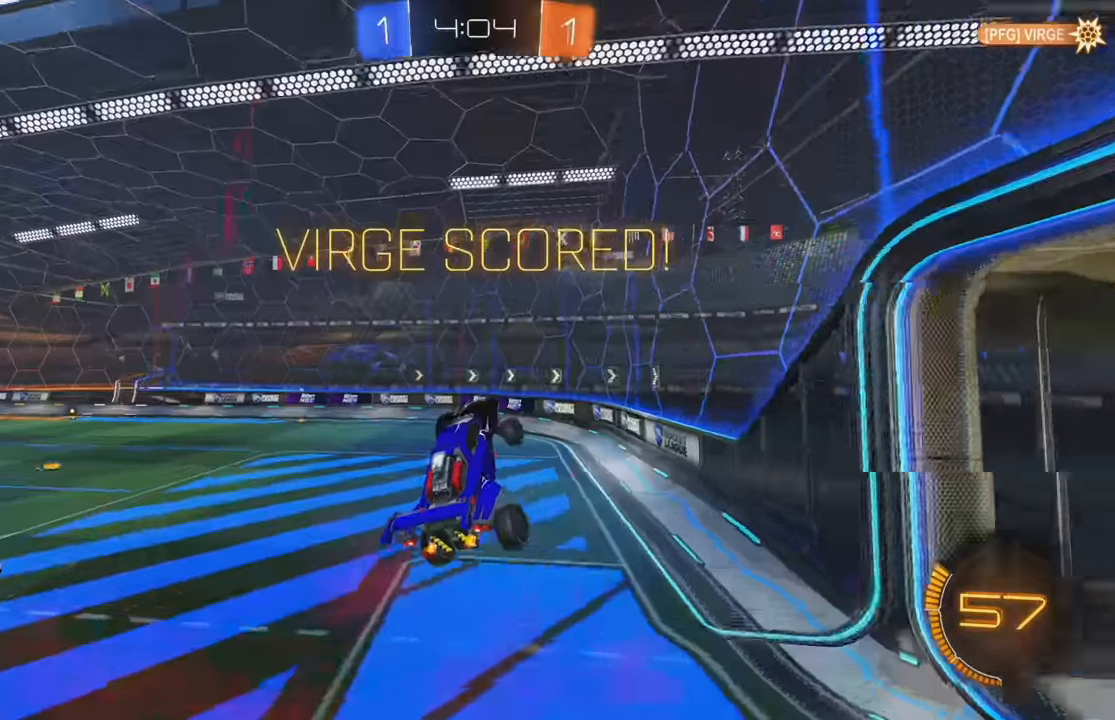
{"buttons": ["A"], "left_stick": "center", "events": [[50, "A", "down"], [133, "A", "up"], [200, "A", "down"], [250, "A", "up"], [333, "A", "down"], [400, "A", "up"], [467, "A", "down"]]}
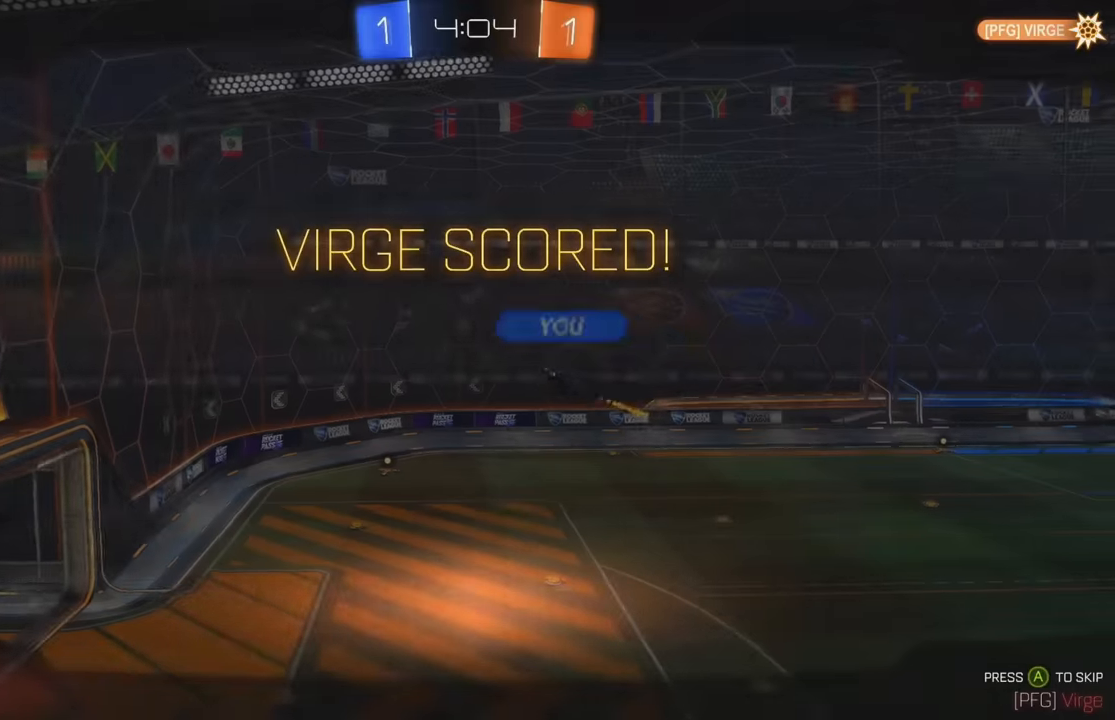
{"buttons": [], "left_stick": "center", "events": [[33, "A", "up"], [100, "A", "down"], [150, "A", "up"], [233, "A", "down"], [317, "A", "up"], [383, "A", "down"], [450, "A", "up"]]}
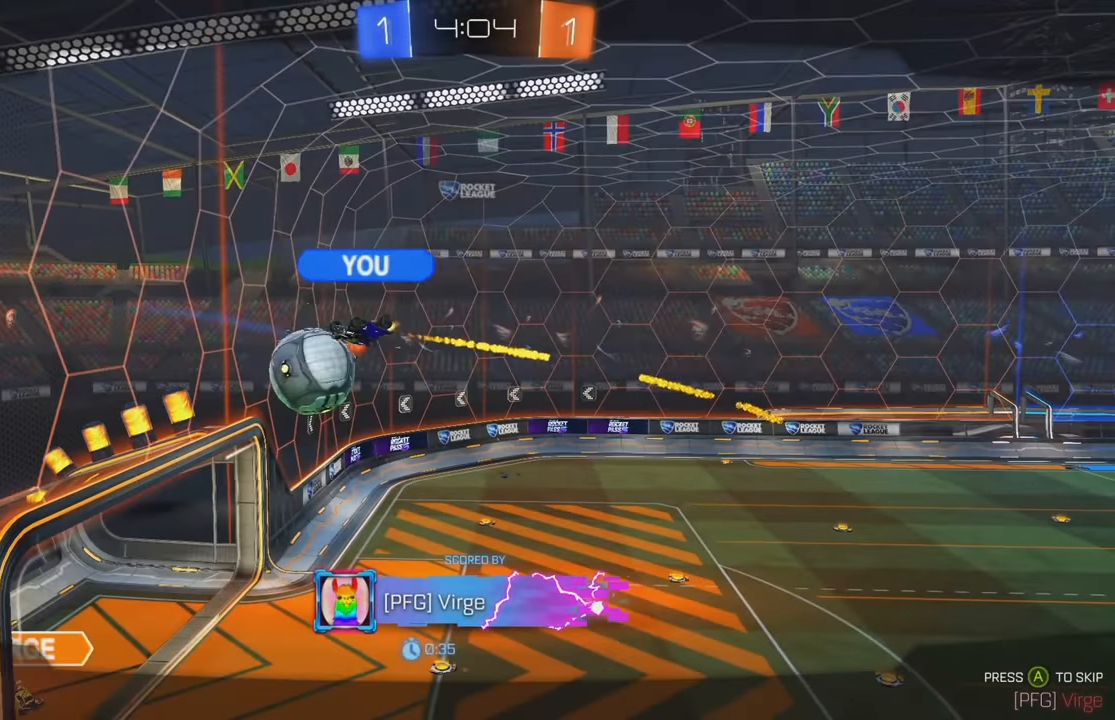
{"buttons": [], "left_stick": "center", "events": [[33, "A", "down"], [117, "A", "up"], [200, "A", "down"], [283, "A", "up"], [367, "A", "down"], [433, "A", "up"]]}
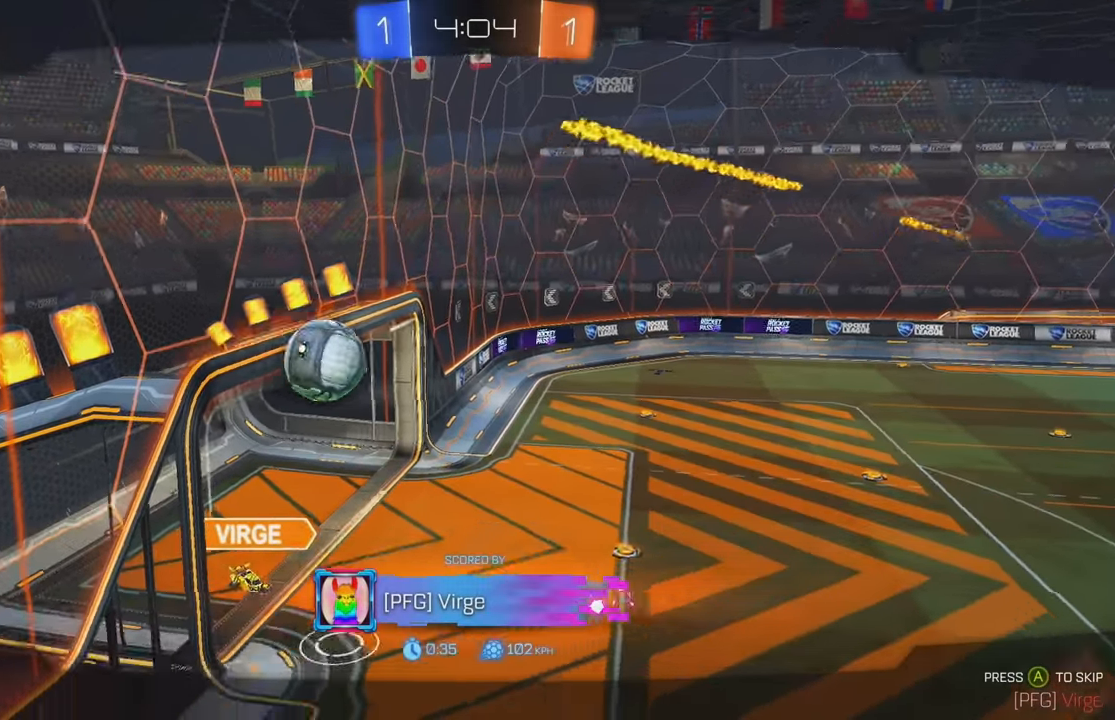
{"buttons": ["A"], "left_stick": "center", "events": [[33, "A", "down"], [100, "A", "up"], [200, "A", "down"], [267, "A", "up"], [333, "A", "down"], [400, "A", "up"], [483, "A", "down"]]}
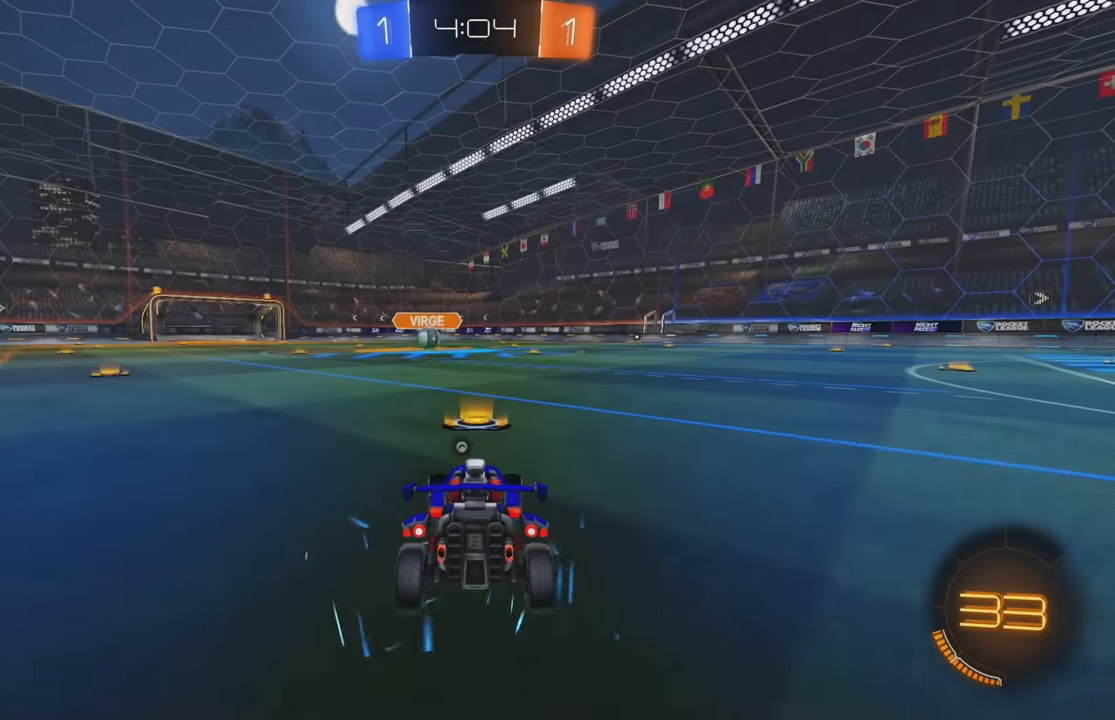
{"buttons": ["Y"], "left_stick": "center", "events": [[67, "A", "up"], [467, "Y", "down"]]}
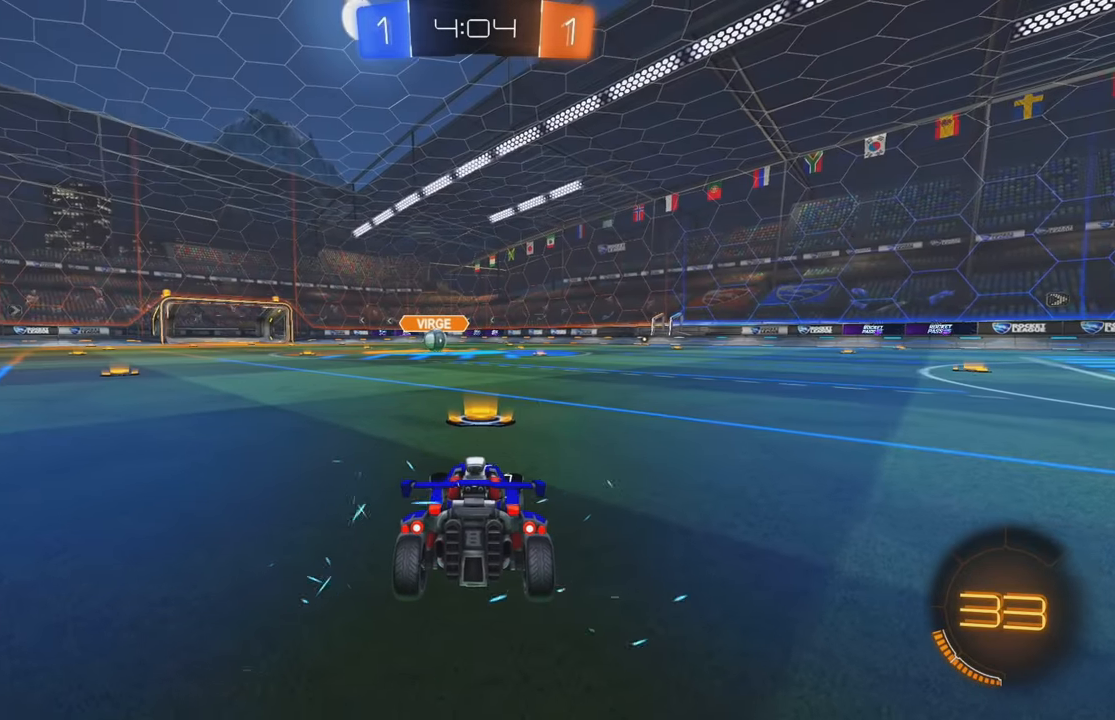
{"buttons": ["R2"], "left_stick": "center", "events": [[33, "Y", "up"], [100, "Y", "down"], [183, "Y", "up"], [267, "Y", "down"], [283, "R2", "down"], [333, "Y", "up"], [417, "Y", "down"], [483, "Y", "up"]]}